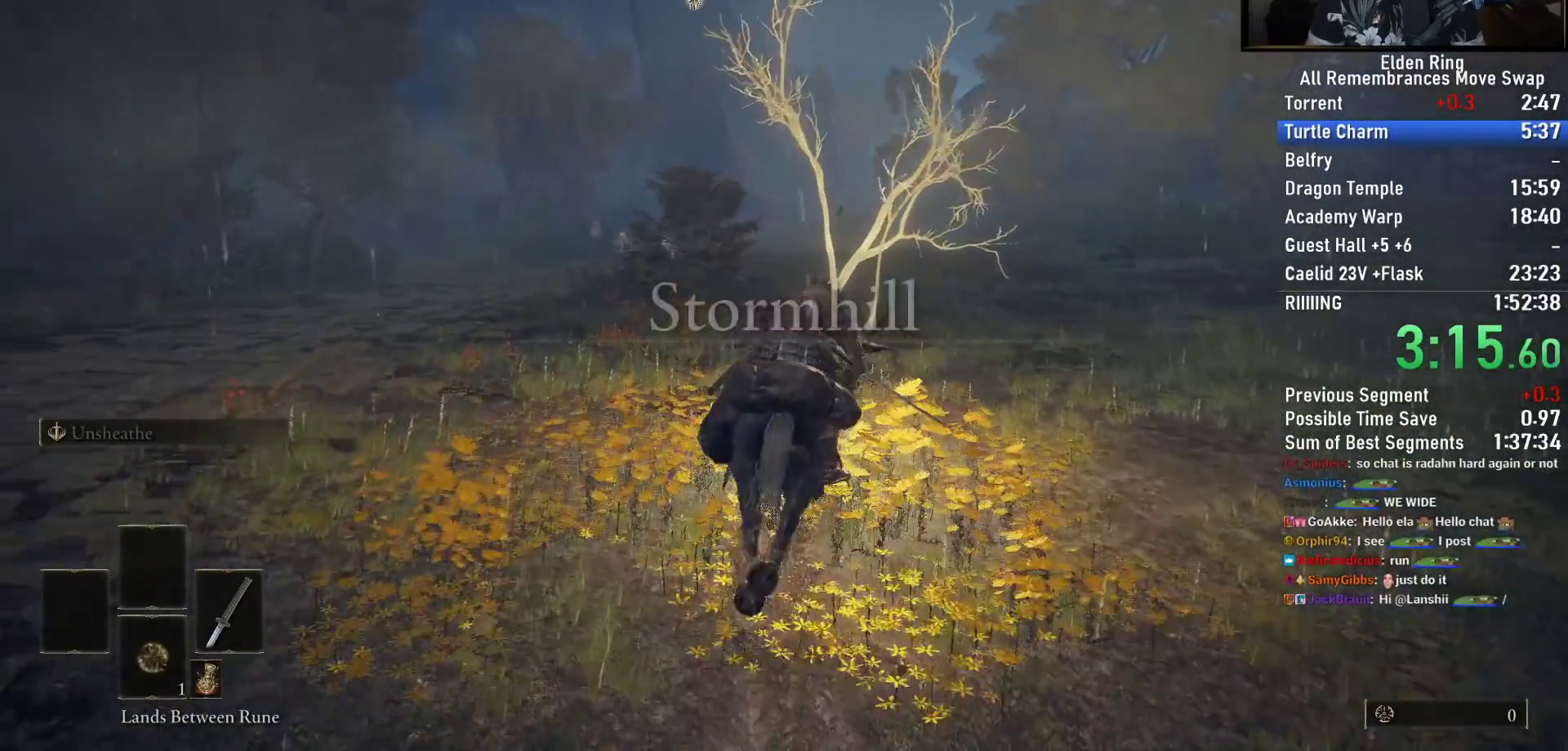
Gameplay with a controller (PlayStation layout); each line is a JSON object with the inputs held at the frame after it. "button_events" lists button changes between this image and that frame as [ms after this image, input, new state], when the widget could be followed in between (sticks are given only as held states). Not read: L1.
{"buttons": [], "left_stick": "center", "right_stick": "center", "button_events": [[17, "TRIANGLE", "down"], [83, "TRIANGLE", "up"], [133, "TRIANGLE", "down"], [233, "TRIANGLE", "up"], [383, "CIRCLE", "down"], [467, "CIRCLE", "up"]]}
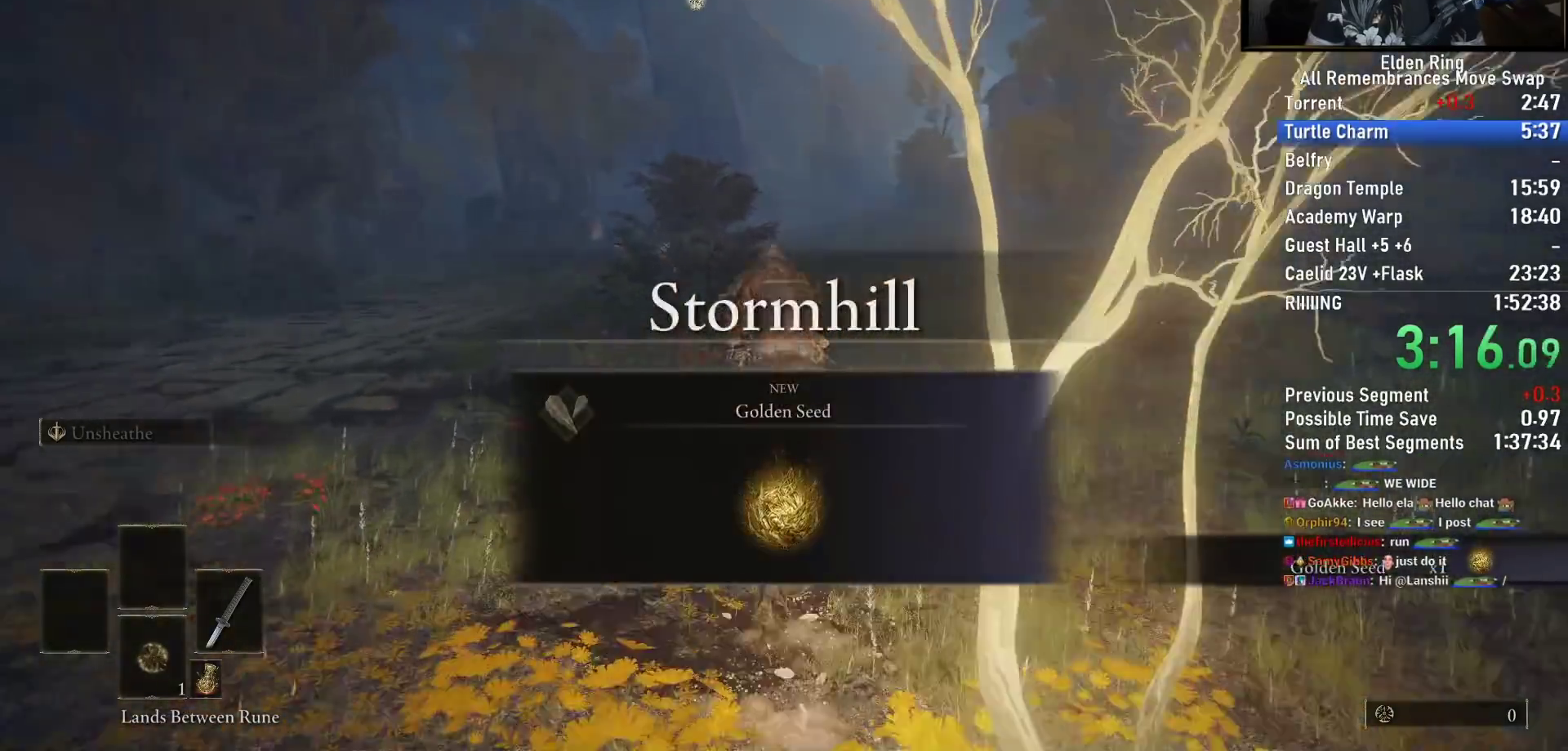
{"buttons": [], "left_stick": "center", "right_stick": "center", "button_events": [[50, "CIRCLE", "down"], [133, "CIRCLE", "up"], [217, "CIRCLE", "down"], [300, "CIRCLE", "up"]]}
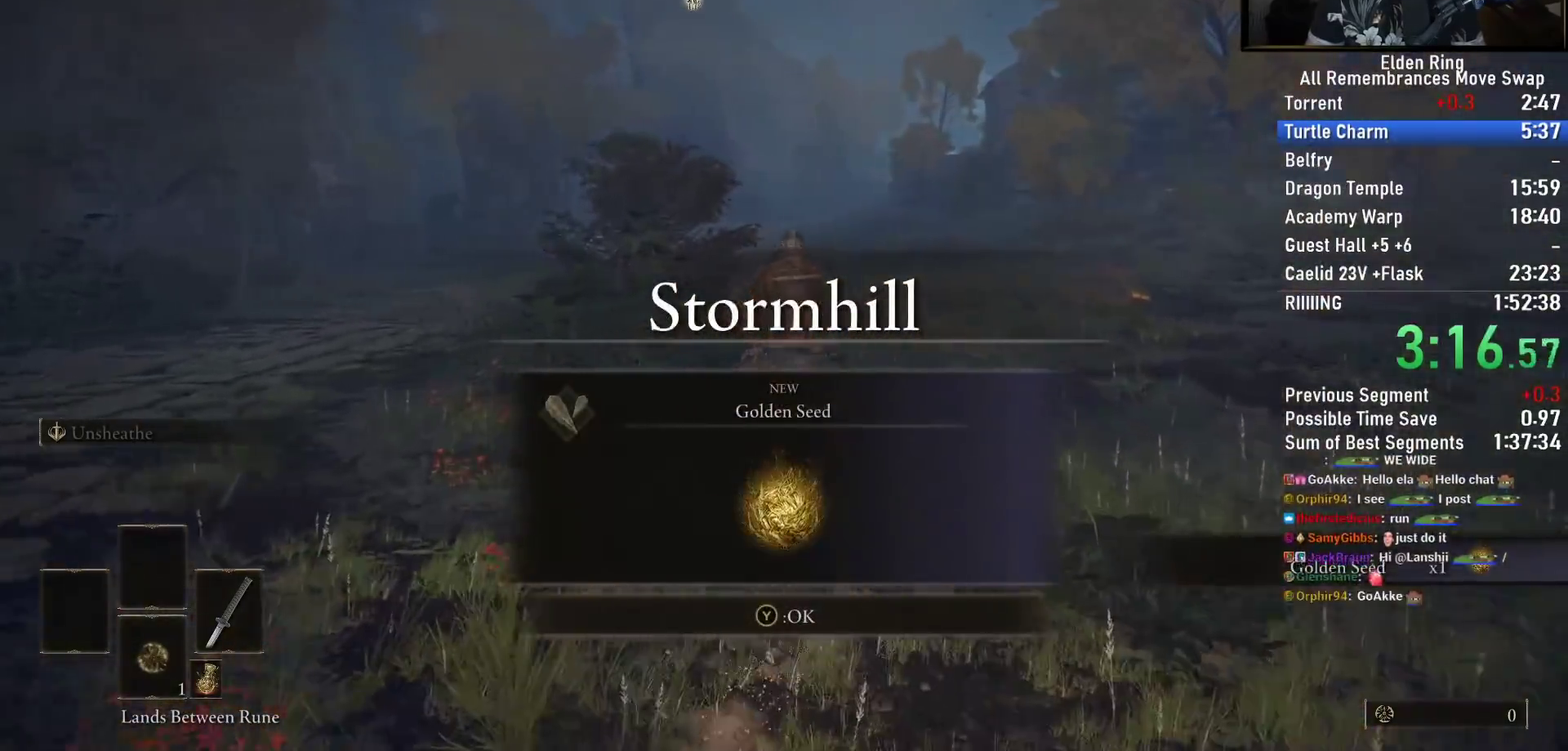
{"buttons": ["CIRCLE"], "left_stick": "right", "right_stick": "center", "button_events": [[283, "TRIANGLE", "down"], [350, "TRIANGLE", "up"], [467, "CIRCLE", "down"]]}
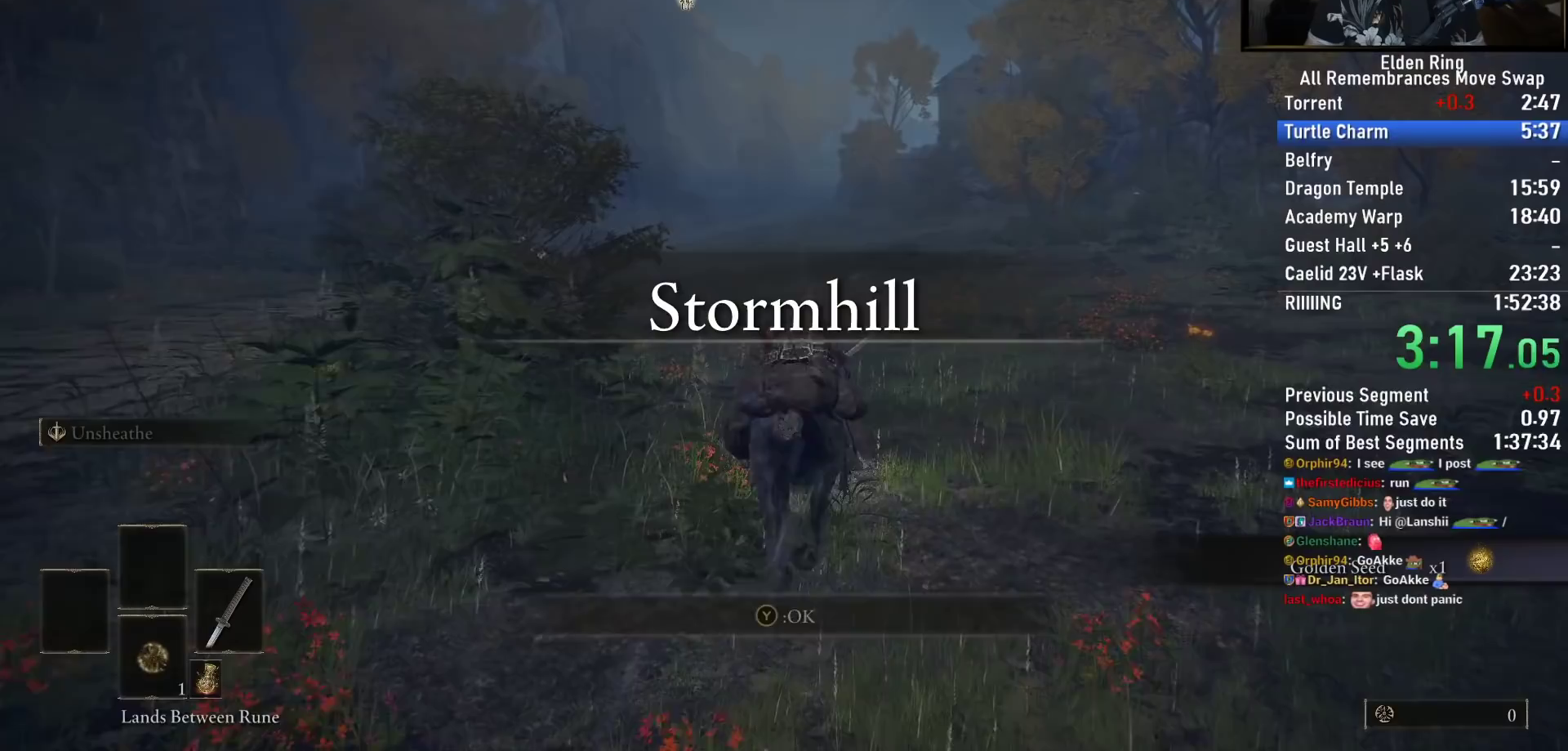
{"buttons": [], "left_stick": "right", "right_stick": "center", "button_events": [[67, "CIRCLE", "up"]]}
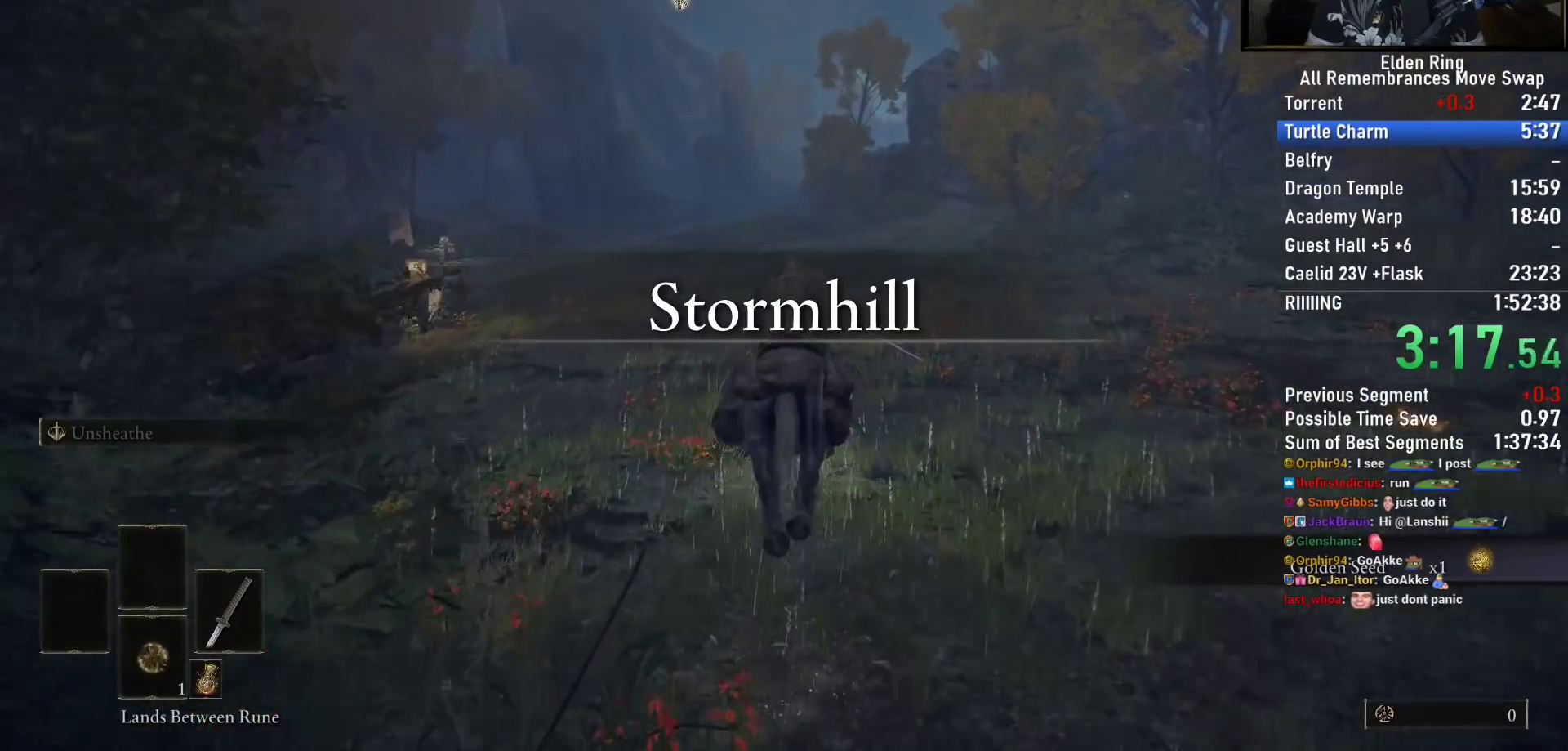
{"buttons": [], "left_stick": "center", "right_stick": "center", "button_events": []}
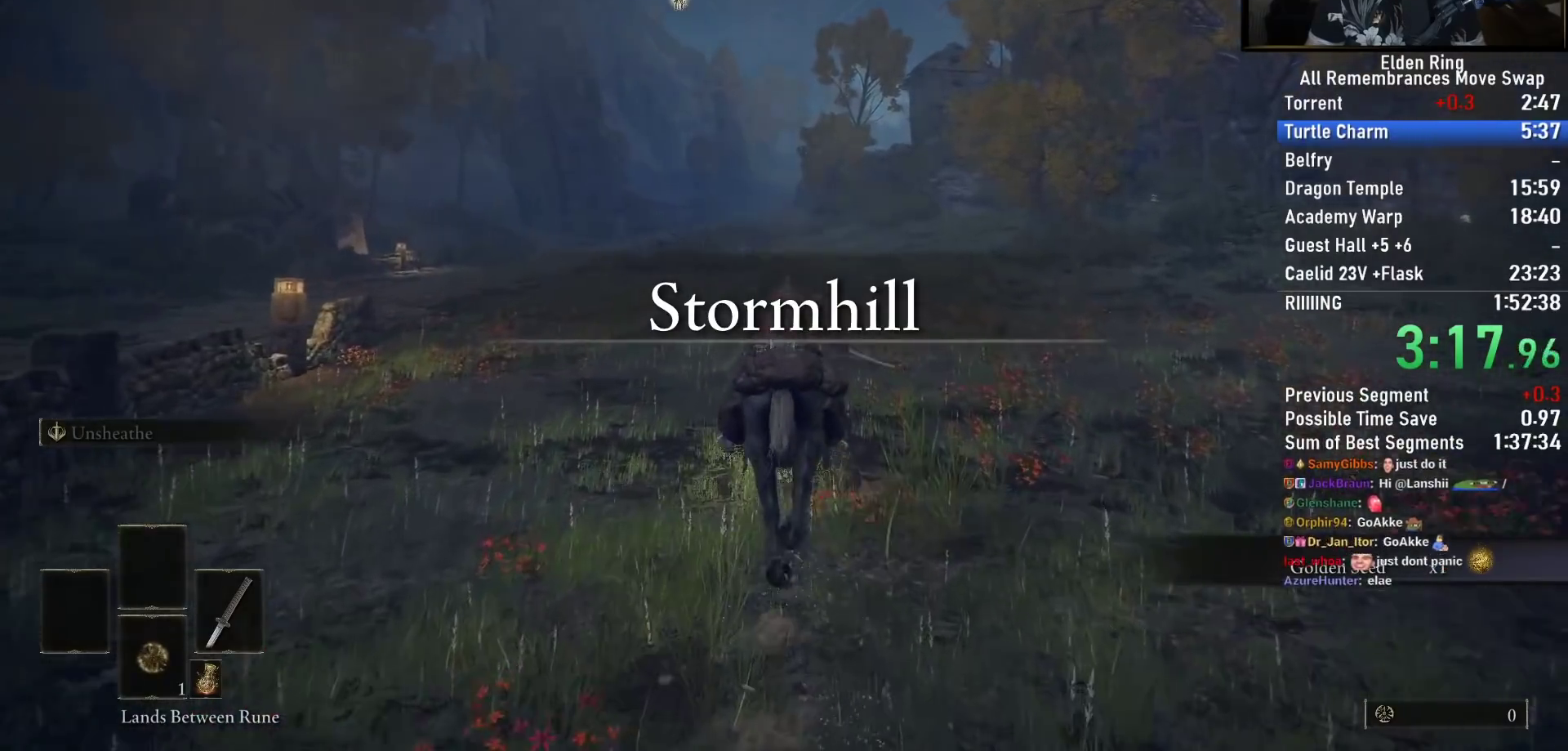
{"buttons": [], "left_stick": "center", "right_stick": "center", "button_events": []}